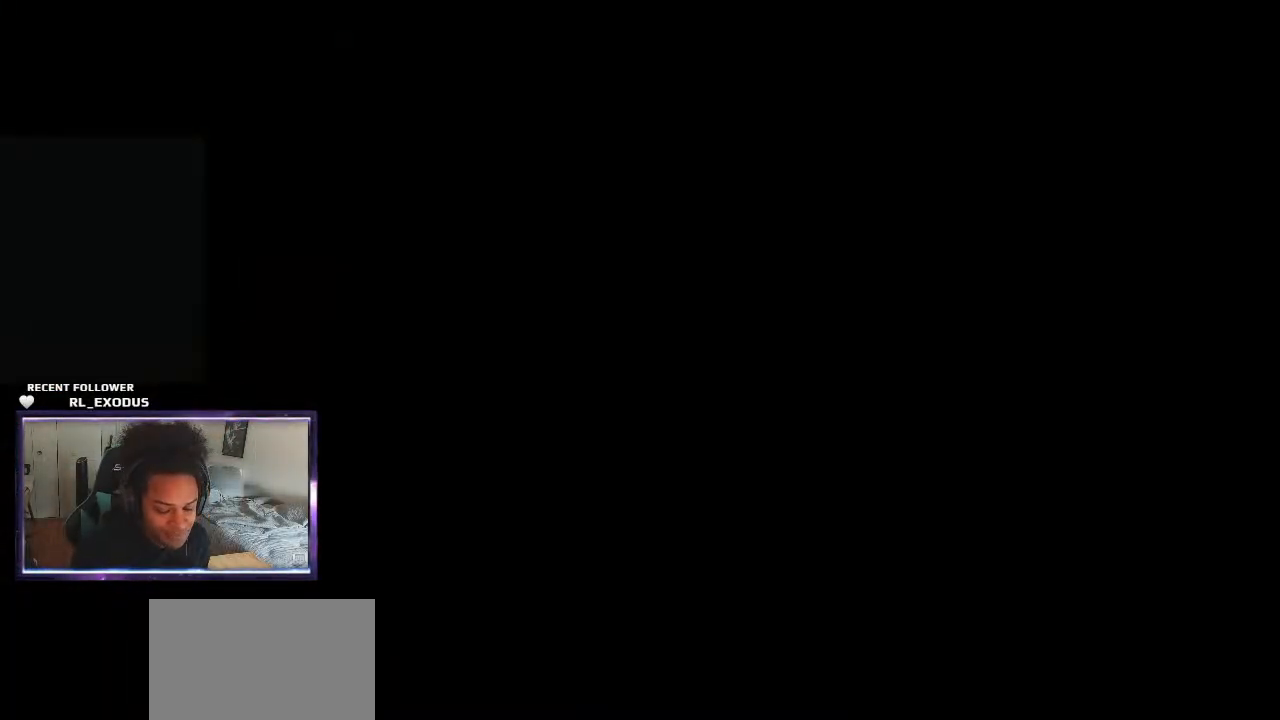
Gameplay with a controller (PlayStation layout); each line is a JSON object with the inputs held at the frame after it. "events" lists button and stick changes between this image and that frame as [ms after this image, input, new state], when the widget could be followed in between. Not read: HOME.
{"buttons": [], "left_stick": "center", "right_stick": "center", "events": [[117, "R2", "down"], [150, "R2", "up"]]}
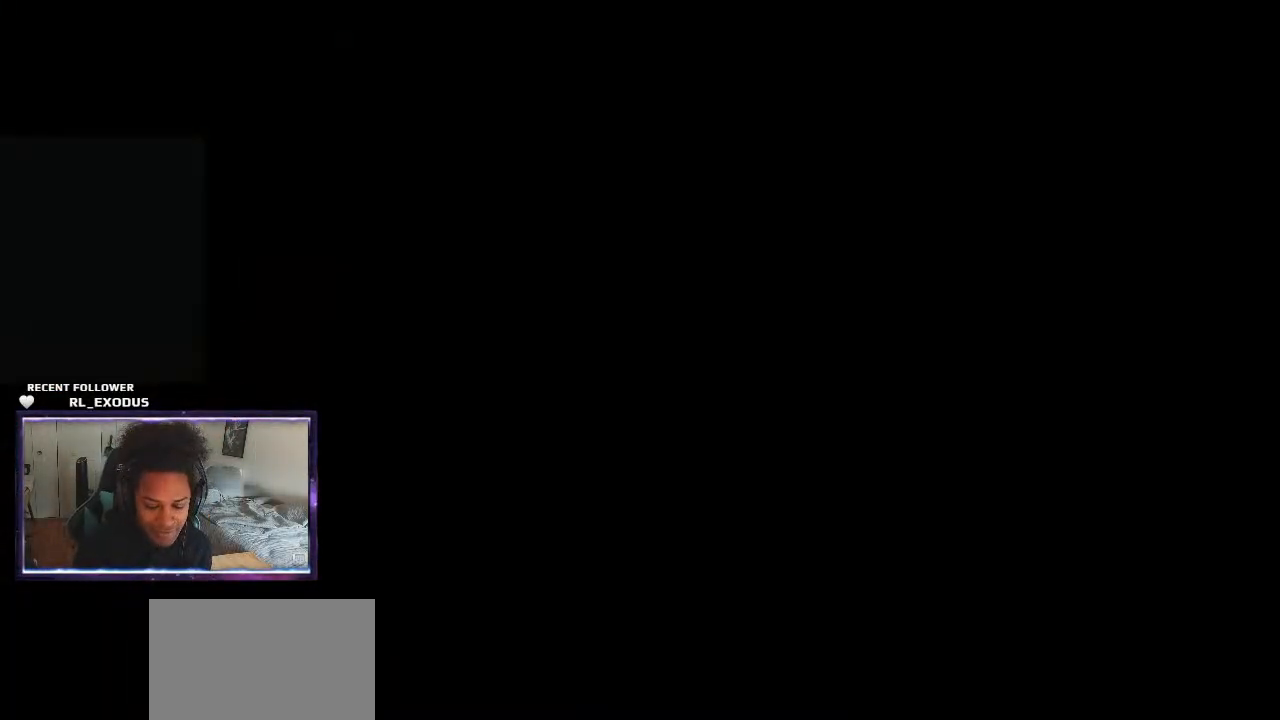
{"buttons": [], "left_stick": "center", "right_stick": "center", "events": []}
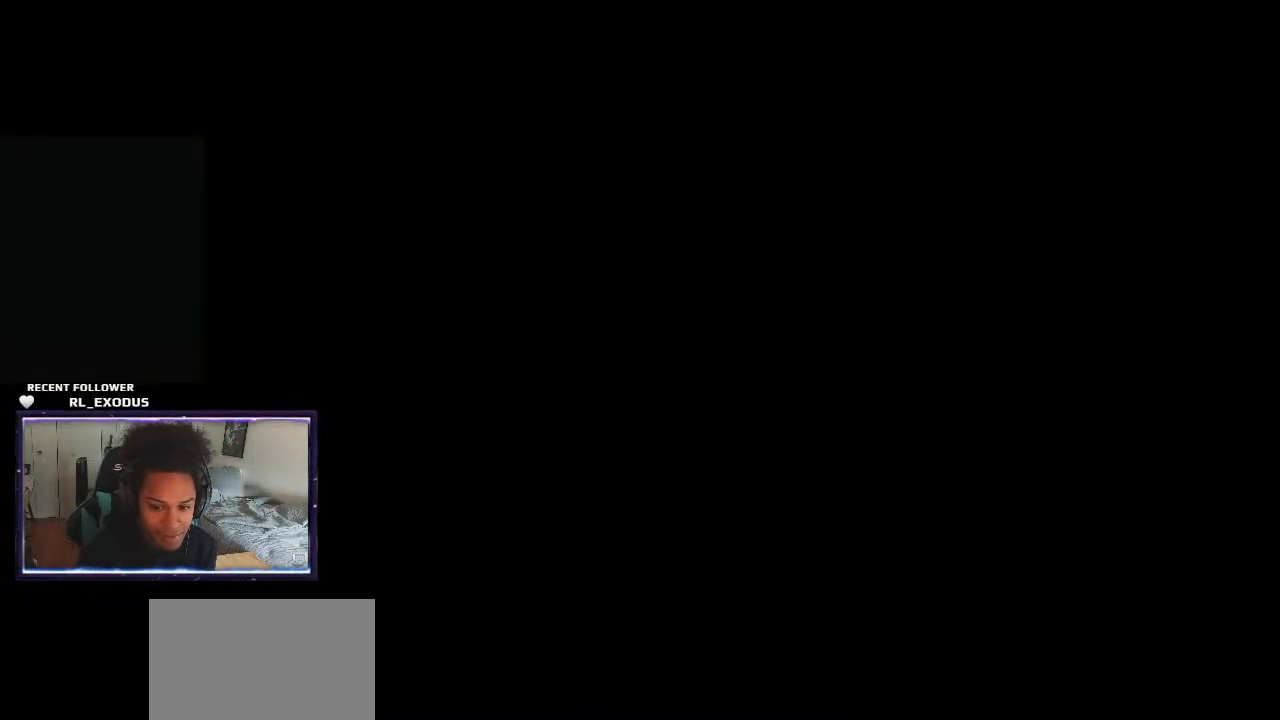
{"buttons": [], "left_stick": "center", "right_stick": "center", "events": [[317, "CIRCLE", "down"], [383, "CIRCLE", "up"]]}
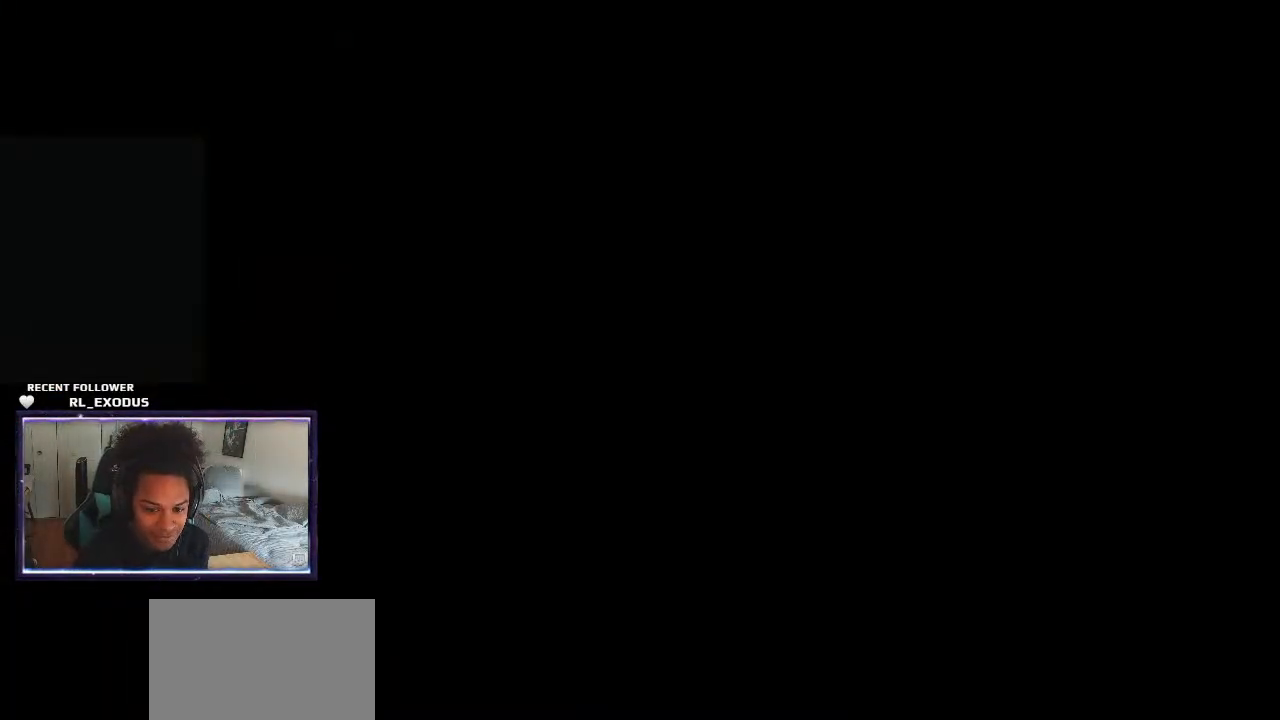
{"buttons": ["DPAD_UP"], "left_stick": "center", "right_stick": "center", "events": [[250, "DPAD_DOWN", "down"], [350, "DPAD_DOWN", "up"], [450, "DPAD_UP", "down"]]}
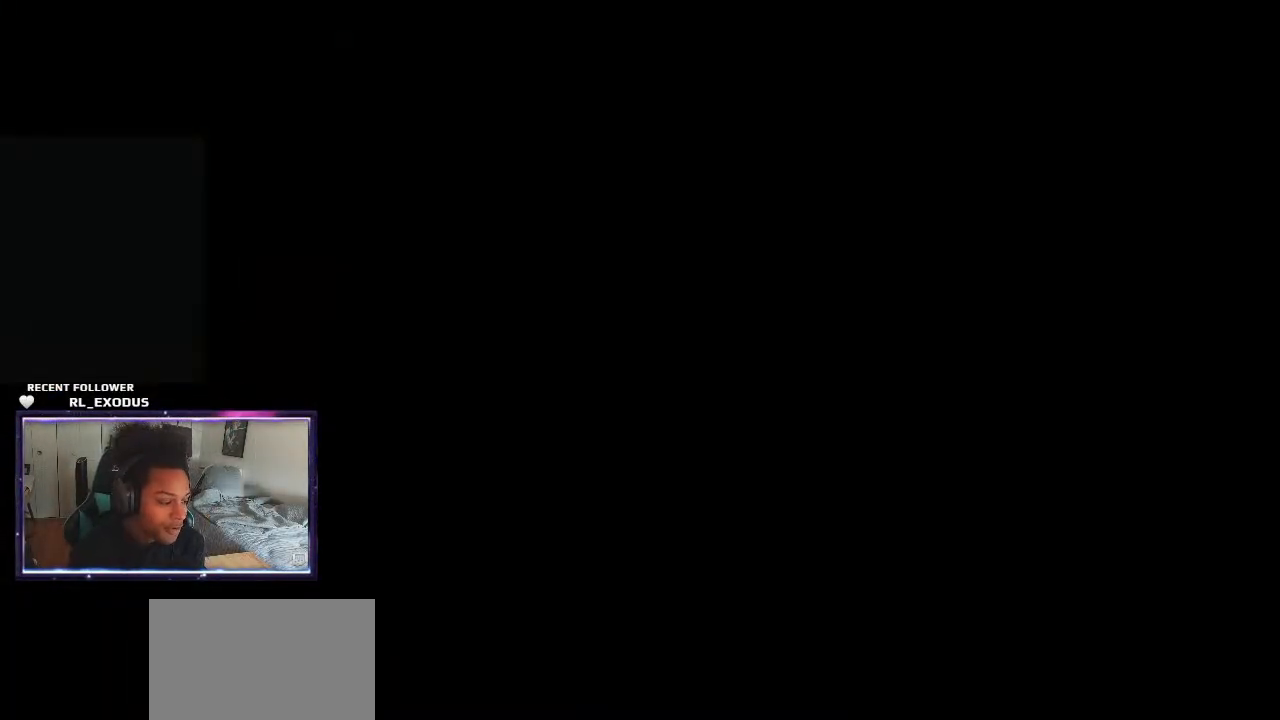
{"buttons": [], "left_stick": "center", "right_stick": "center", "events": [[83, "DPAD_UP", "up"], [183, "CROSS", "down"], [283, "CROSS", "up"]]}
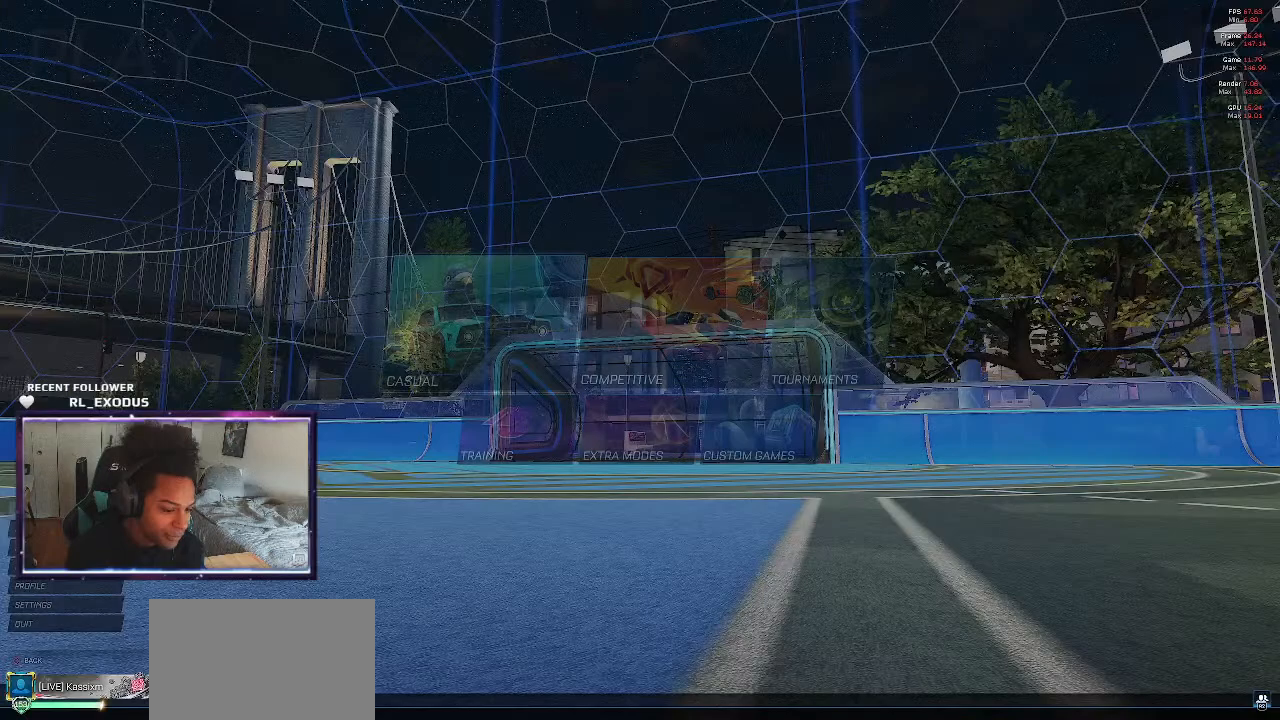
{"buttons": ["DPAD_DOWN"], "left_stick": "center", "right_stick": "center", "events": [[450, "DPAD_DOWN", "down"]]}
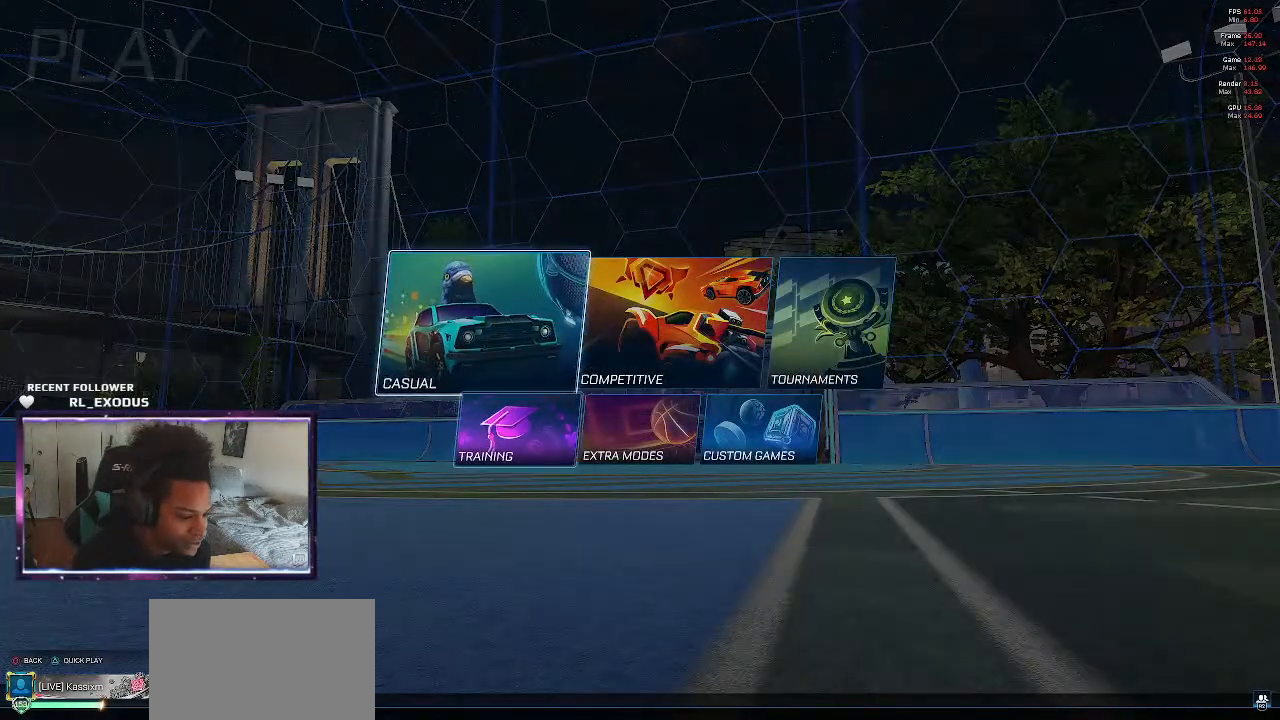
{"buttons": ["DPAD_RIGHT"], "left_stick": "center", "right_stick": "center", "events": [[50, "DPAD_DOWN", "up"], [150, "DPAD_UP", "down"], [250, "DPAD_UP", "up"], [383, "DPAD_RIGHT", "down"]]}
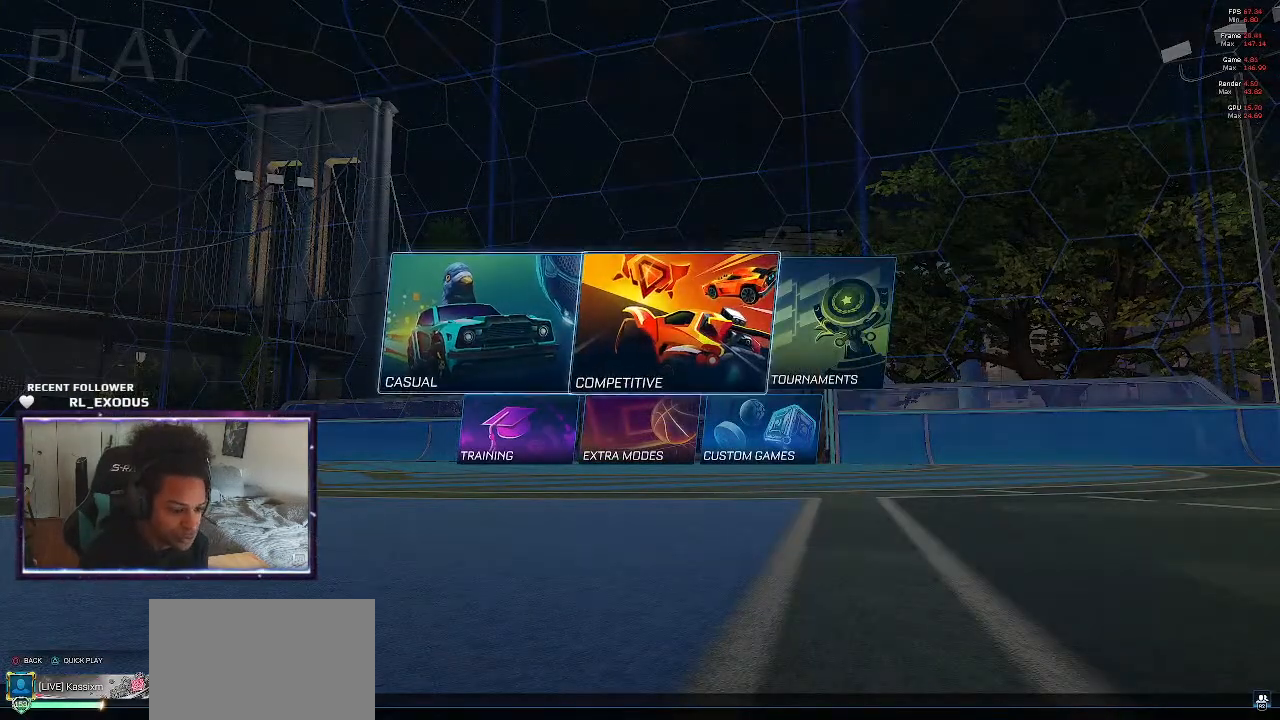
{"buttons": [], "left_stick": "center", "right_stick": "center", "events": [[17, "DPAD_RIGHT", "up"], [150, "CROSS", "down"], [283, "CROSS", "up"]]}
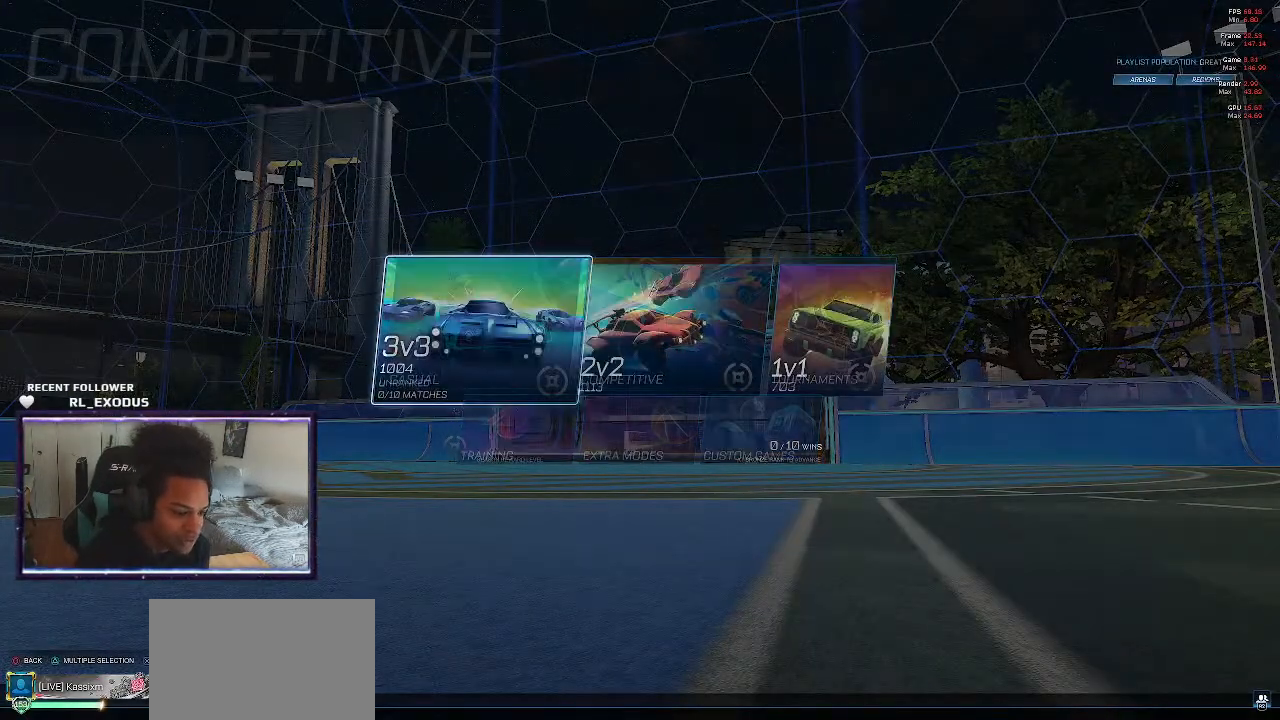
{"buttons": [], "left_stick": "center", "right_stick": "center", "events": [[250, "CROSS", "down"], [350, "CROSS", "up"]]}
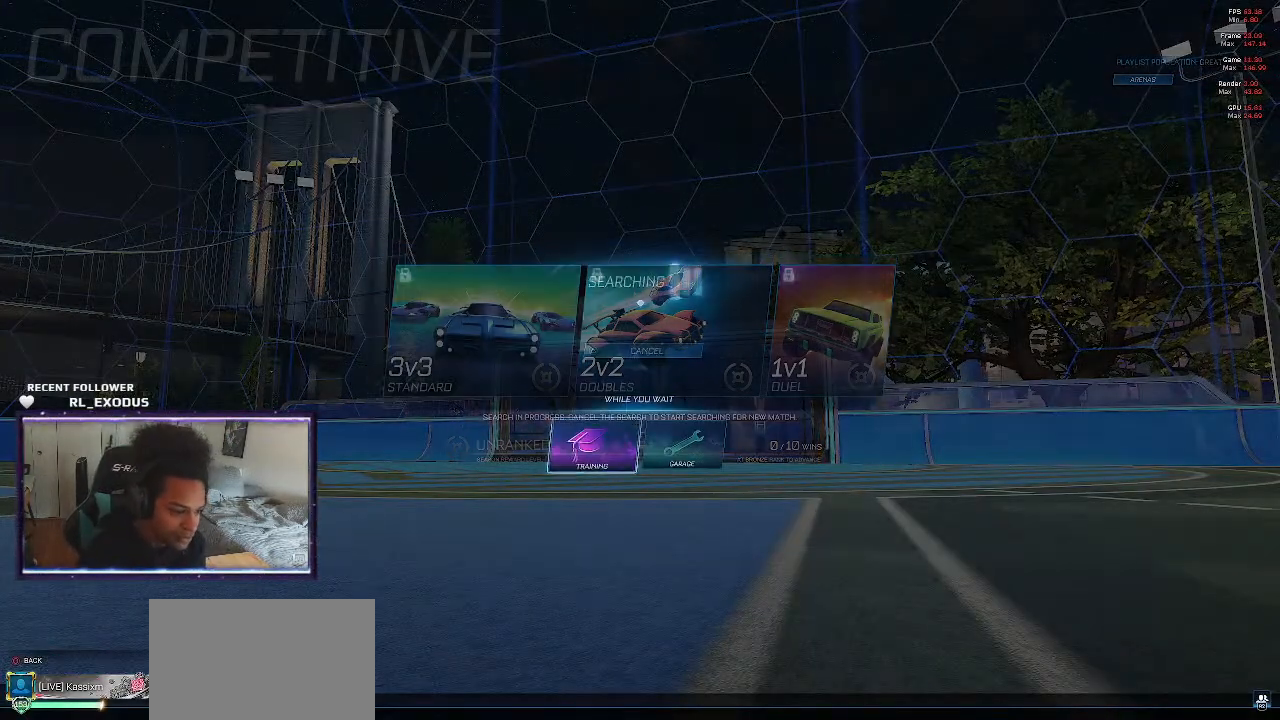
{"buttons": [], "left_stick": "center", "right_stick": "center", "events": [[283, "CROSS", "down"], [383, "CROSS", "up"]]}
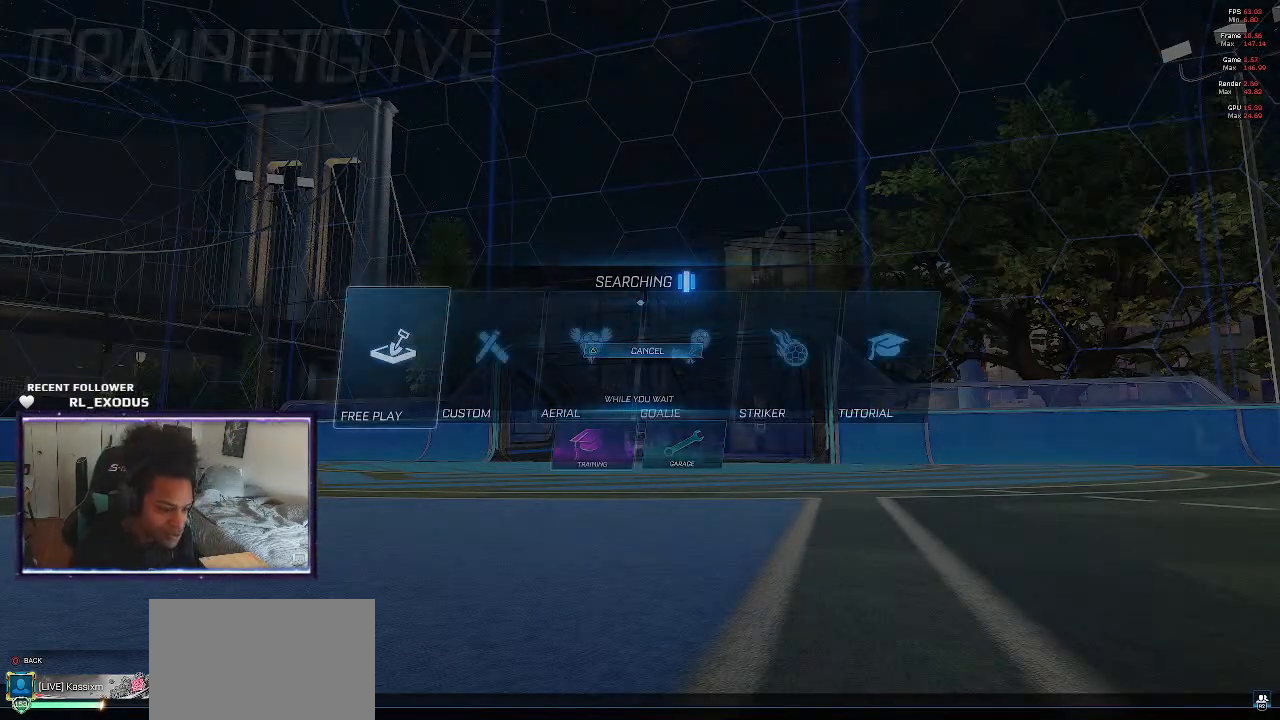
{"buttons": [], "left_stick": "center", "right_stick": "center", "events": [[83, "DPAD_RIGHT", "down"], [217, "DPAD_RIGHT", "up"], [283, "CROSS", "down"], [417, "CROSS", "up"]]}
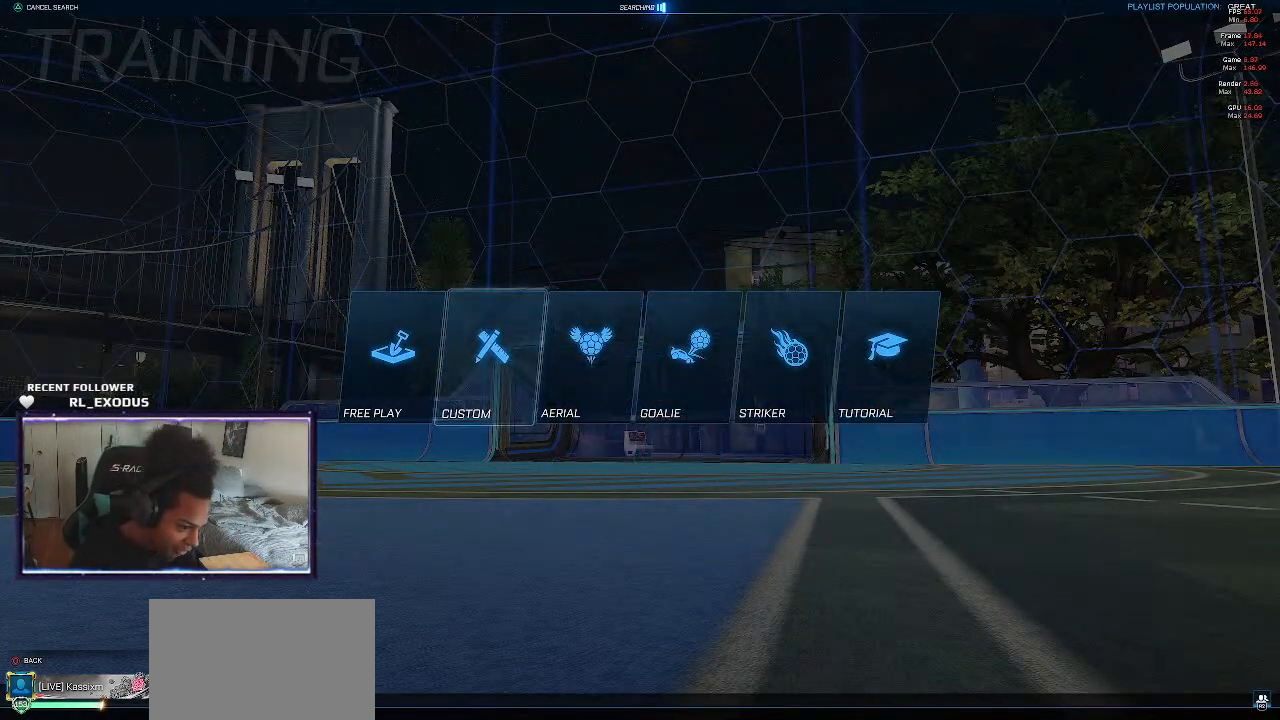
{"buttons": [], "left_stick": "center", "right_stick": "center", "events": [[117, "R1", "down"], [283, "R1", "up"]]}
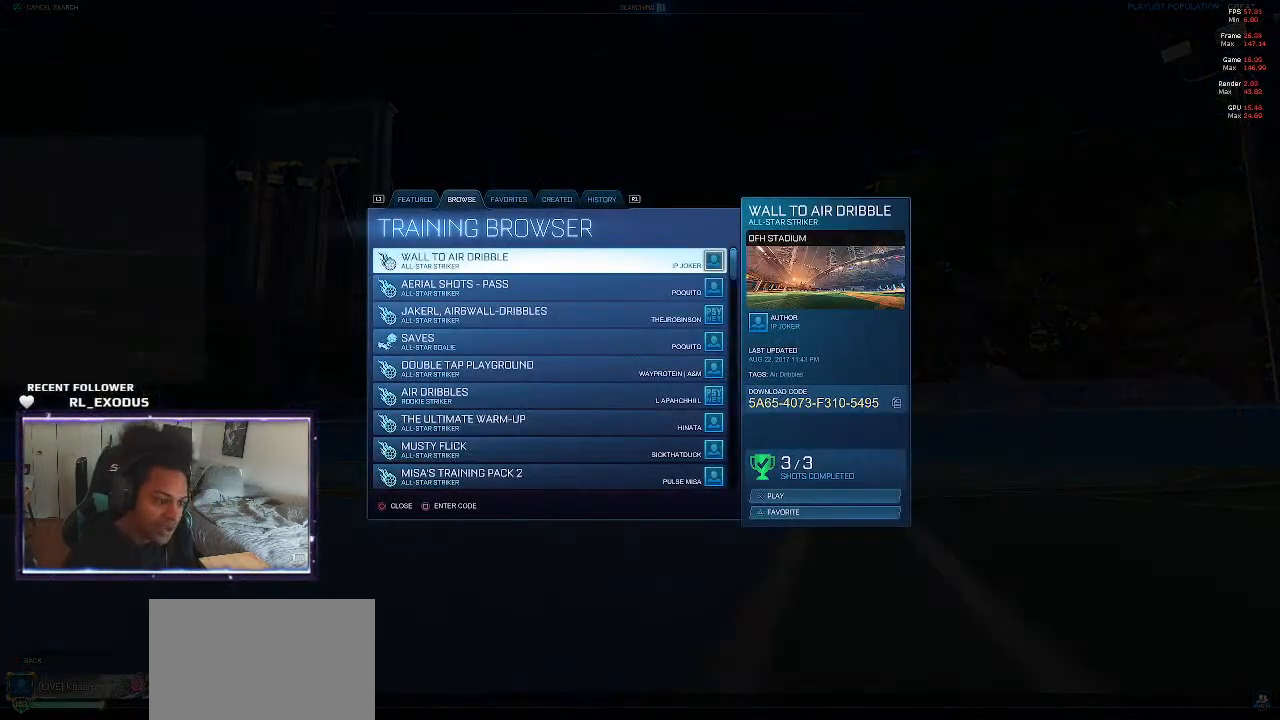
{"buttons": [], "left_stick": "center", "right_stick": "center", "events": [[250, "CROSS", "down"], [350, "CROSS", "up"]]}